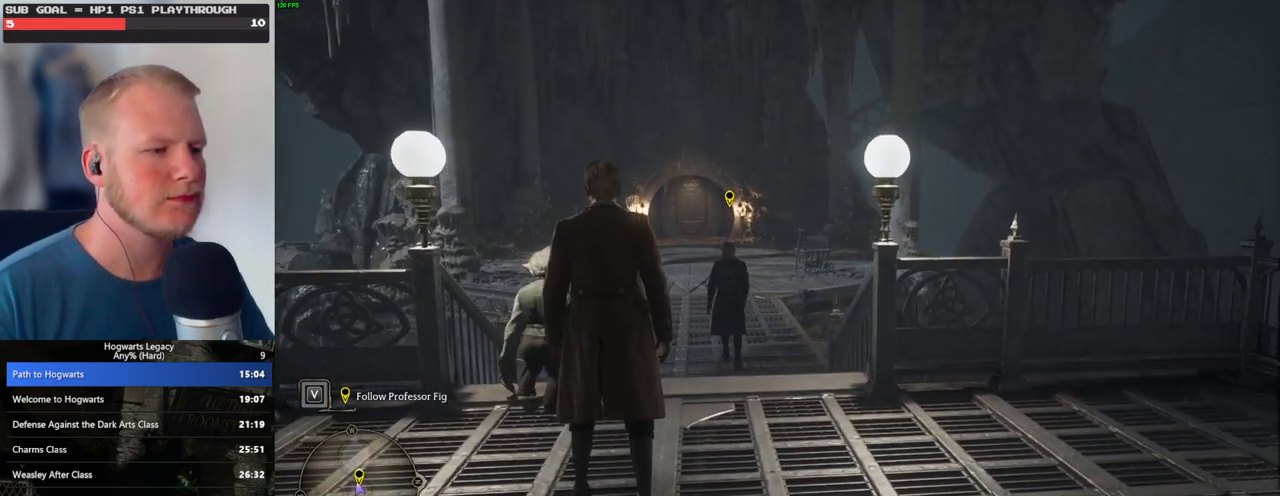
Gameplay with keyboard and mouse; each line is a JSON object with the keys and mouse buttons held at the frame after it. "events" lists presses ("down") and releases ("up") of ".", "/", "0", "1", "2", "3", "4", "5", "6", "7", "8", "9", "a", "alt_l", "alt_r", "b", "backslash", "backspace", "c", "caps_lock", "comma", "ctrl_l", "ctrl_r", "d", "e", "equals", "escape", "f", "f1", "f10", "f11", "f12", "f2", "f3", "f4", "f5", "f6", "f7", "f8", "f9", "g", "h", "i", "j", "k", "l", "lbracket", "m", "minus", "n", "o", "p", "q", "quote", "r", "rbracket", "return", "s", "semicolon", "shift_l", "shift_r", "space", "super", "t", "tab", "tilde", "u", "v", "w", "x", "y", "z", "mouse_left", "mouse_wheel", "mouse_right", "mouse_mb4" and "mouse_mb5" between this image and that frame as [ms after this image, input, new state], when the widget could be followed in between. "mouse_left", "mouse_wheel", "mouse_right", "mouse_mb4", "mouse_mb5" = the "left", "wheel", "right", "mb4", "mb5" buttons of the "mouse" list. No other keys are recorded. "wheel" means that the mouse wheel is clicked or scrolled. Mouse movement is not recorded.
{"keys": ["w"], "mouse": [], "events": [[183, "w", "down"]]}
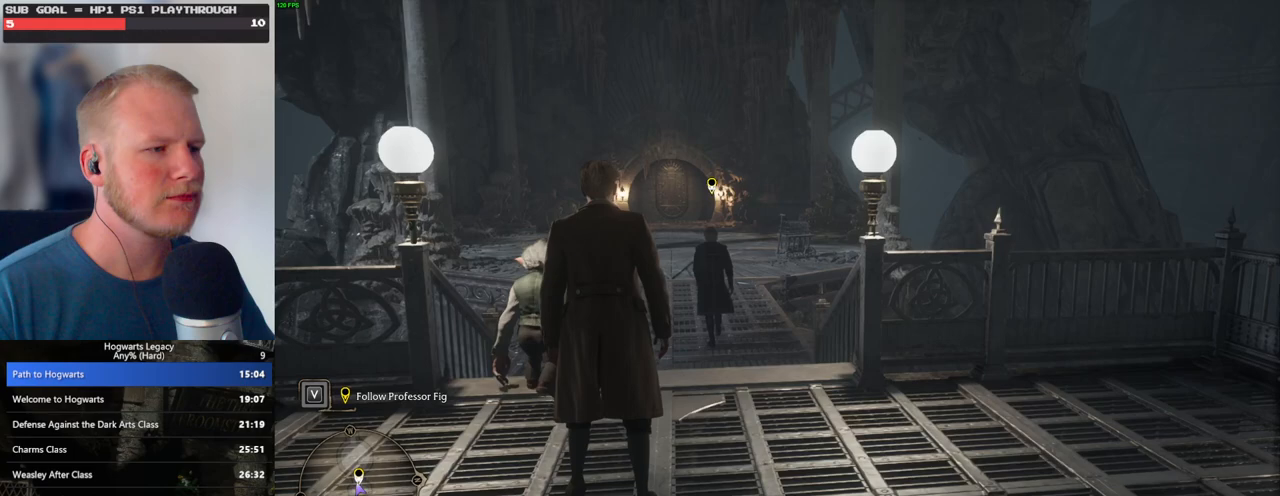
{"keys": ["w"], "mouse": [], "events": []}
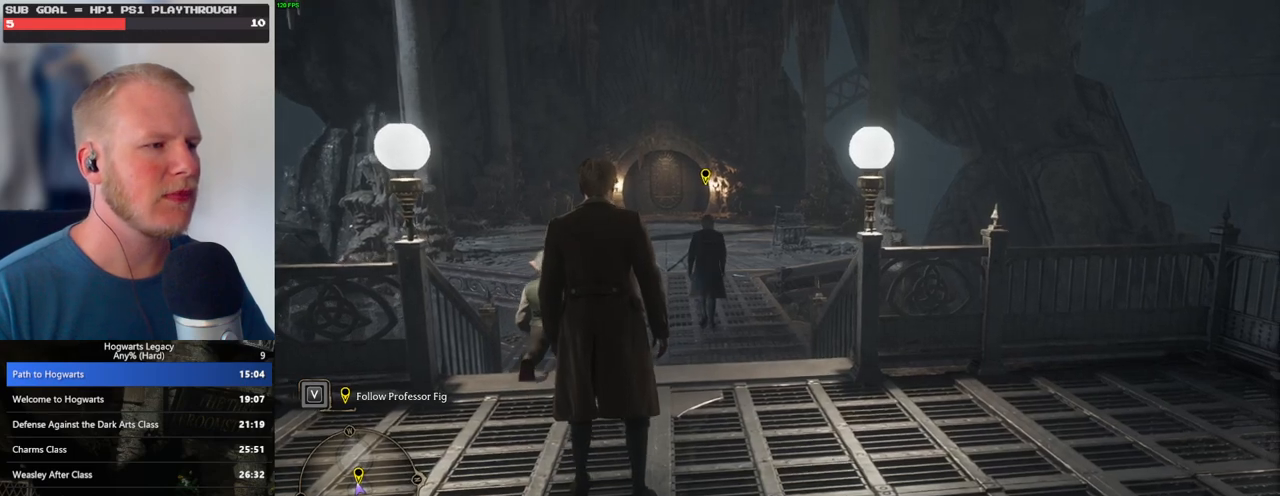
{"keys": ["w"], "mouse": [], "events": []}
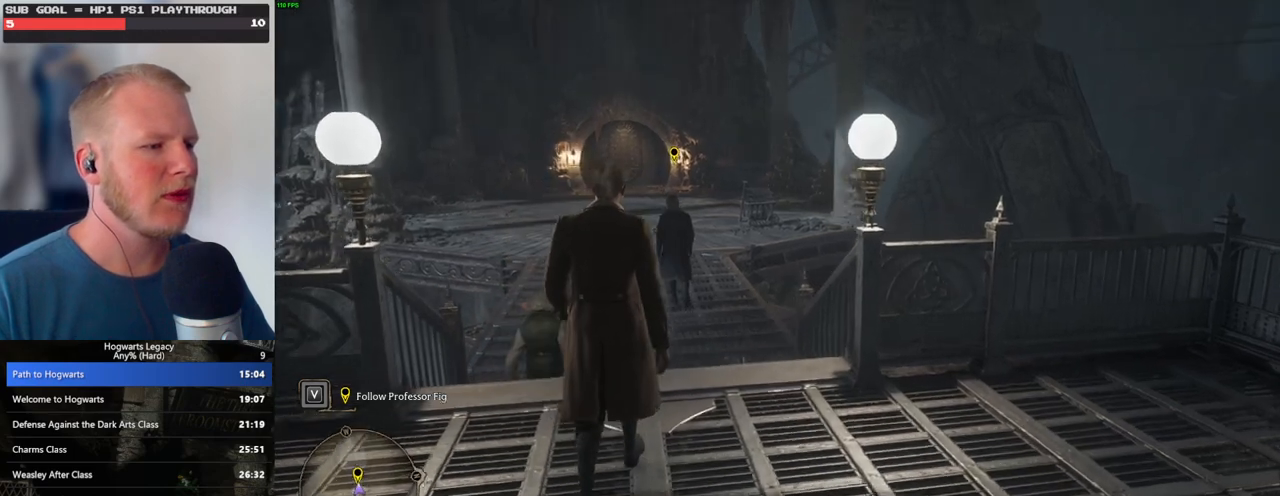
{"keys": ["w"], "mouse": [], "events": []}
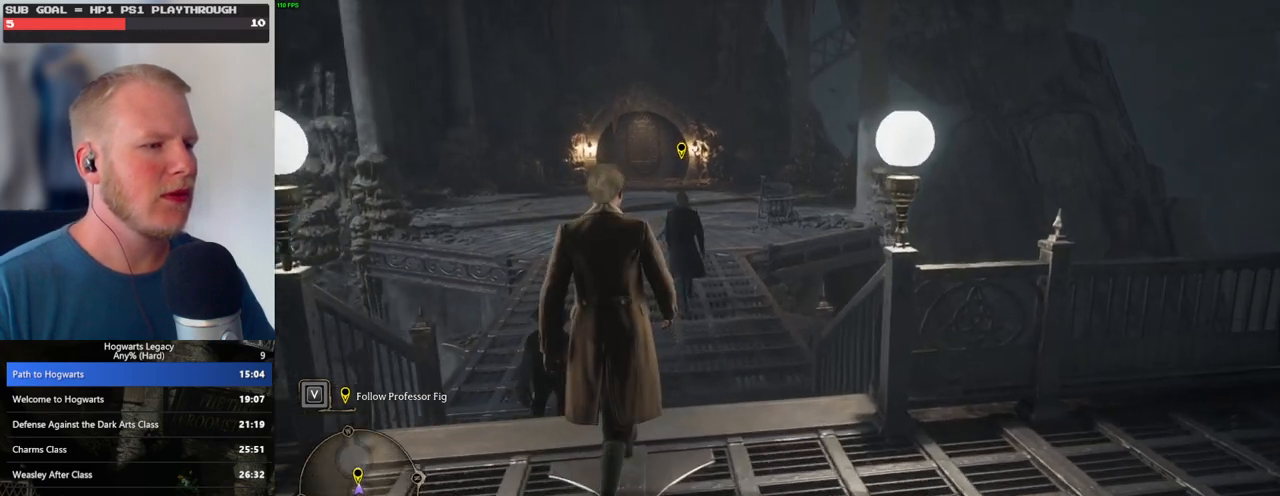
{"keys": ["w"], "mouse": [], "events": []}
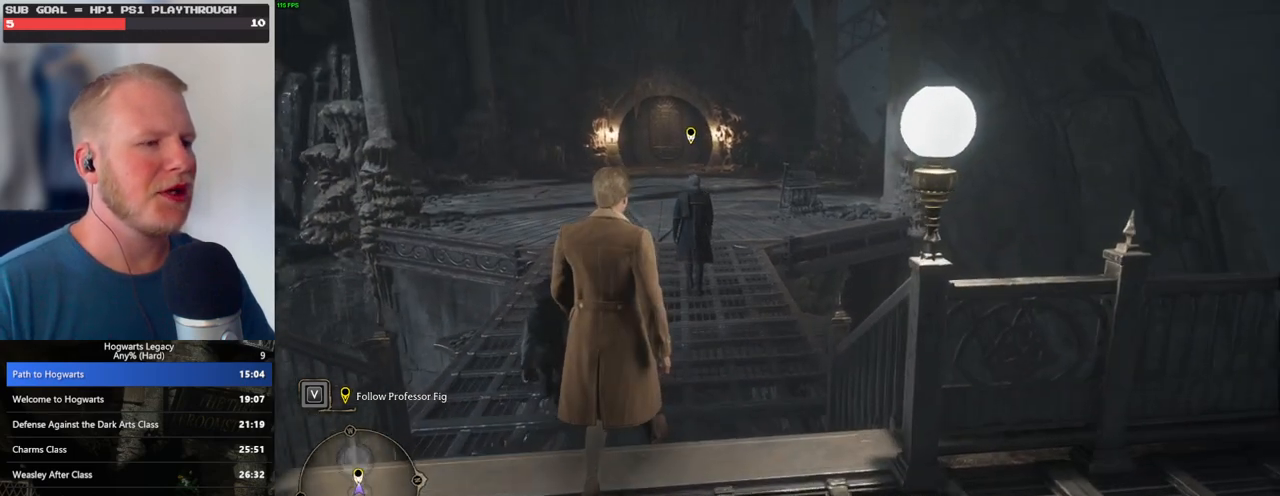
{"keys": ["w"], "mouse": [], "events": []}
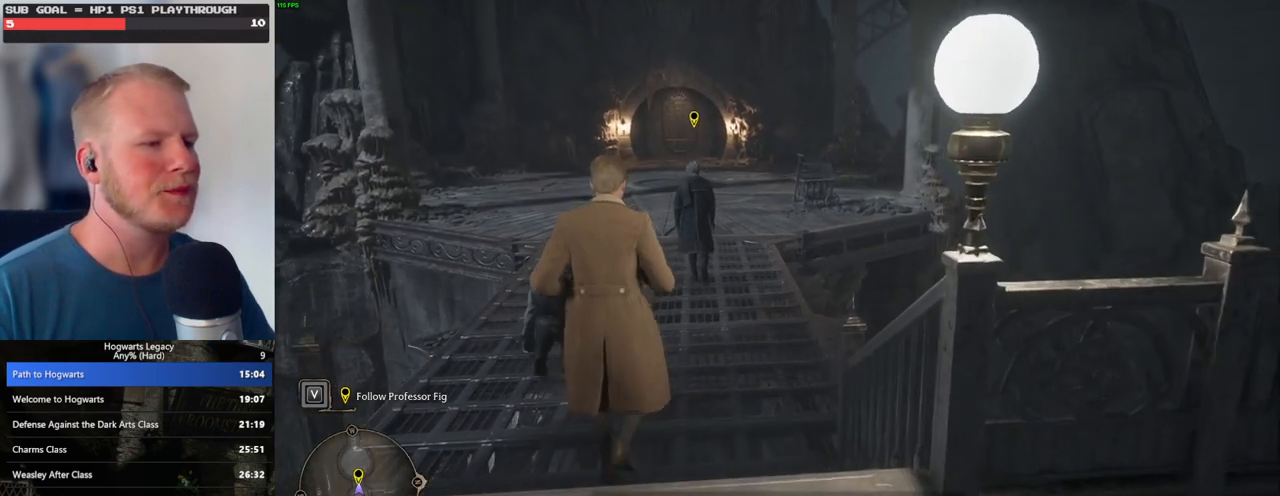
{"keys": ["w"], "mouse": [], "events": []}
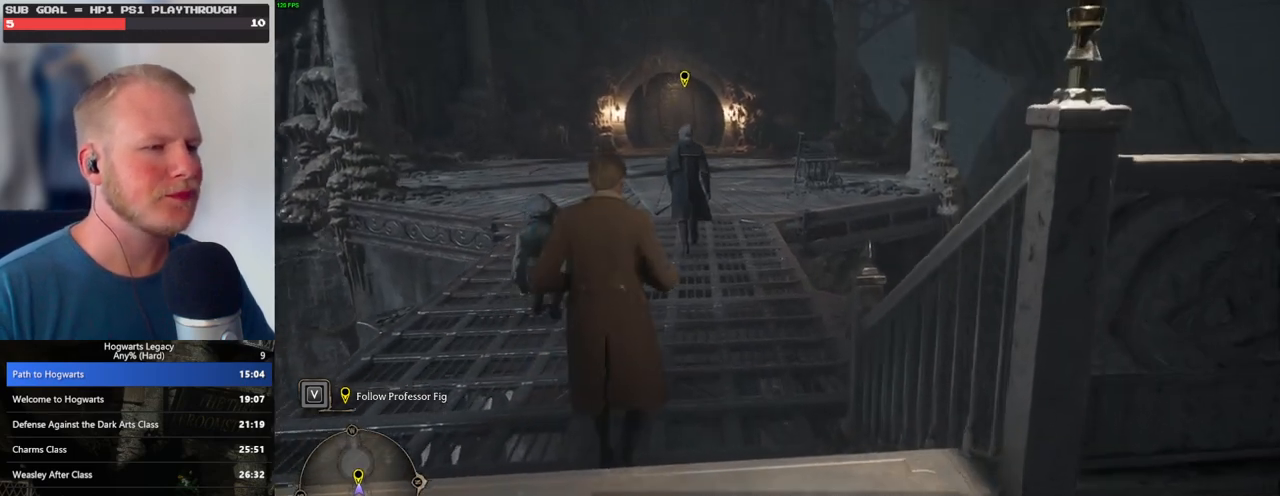
{"keys": ["w"], "mouse": [], "events": []}
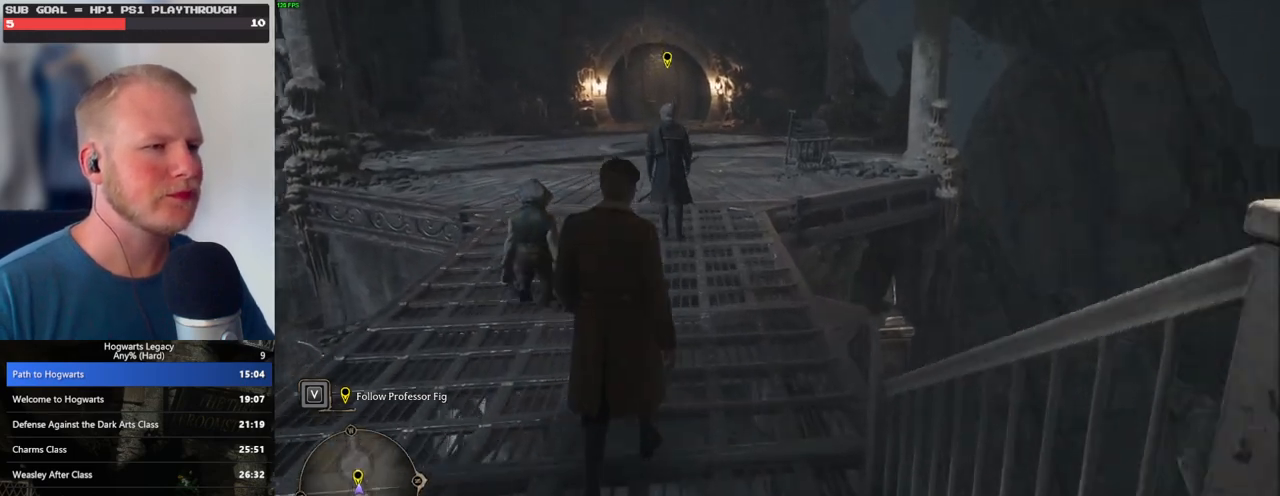
{"keys": ["w"], "mouse": [], "events": []}
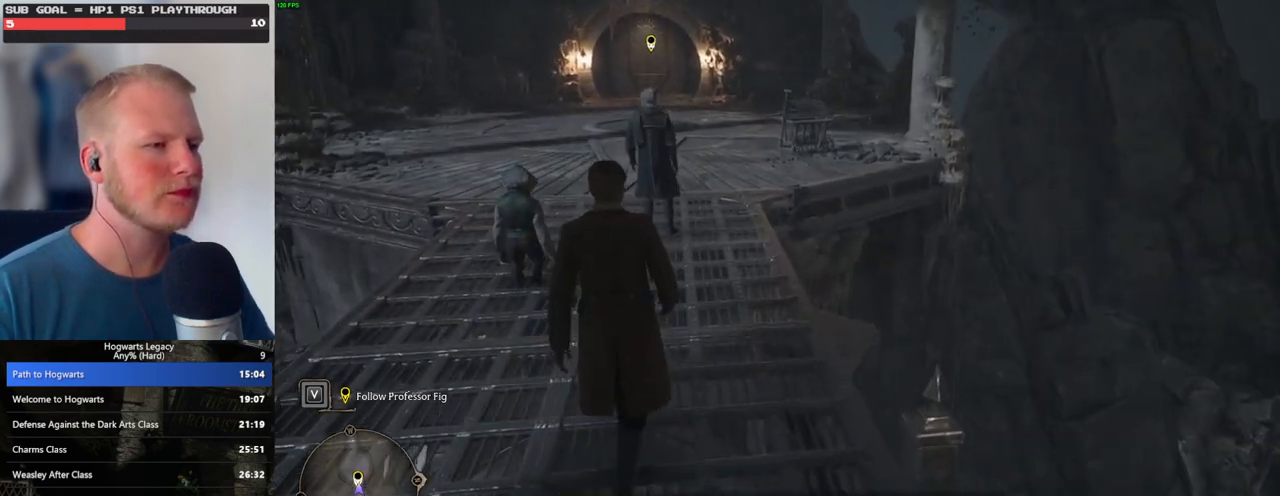
{"keys": ["w"], "mouse": [], "events": []}
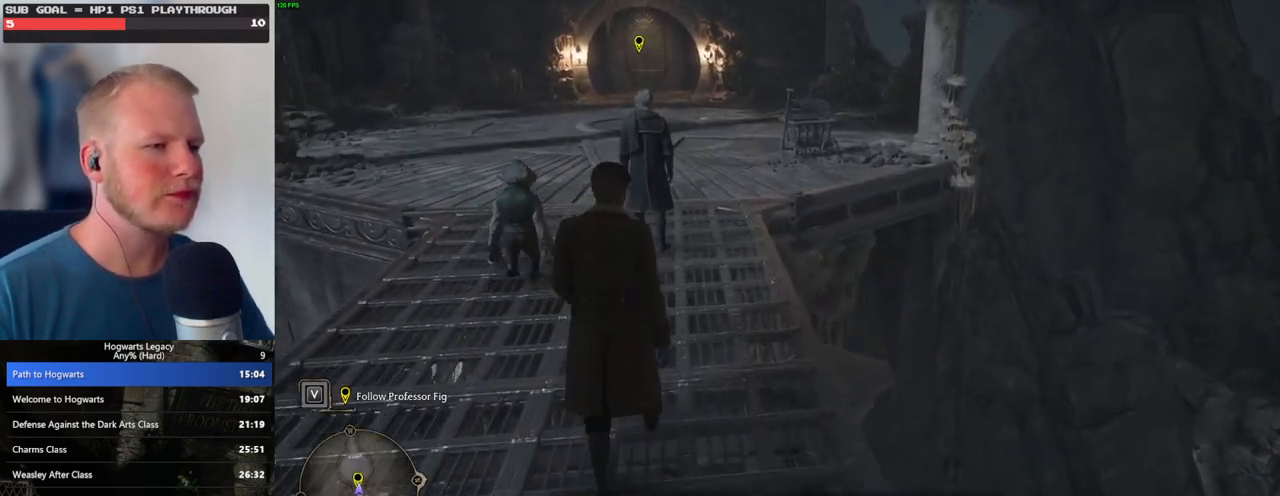
{"keys": ["w"], "mouse": [], "events": []}
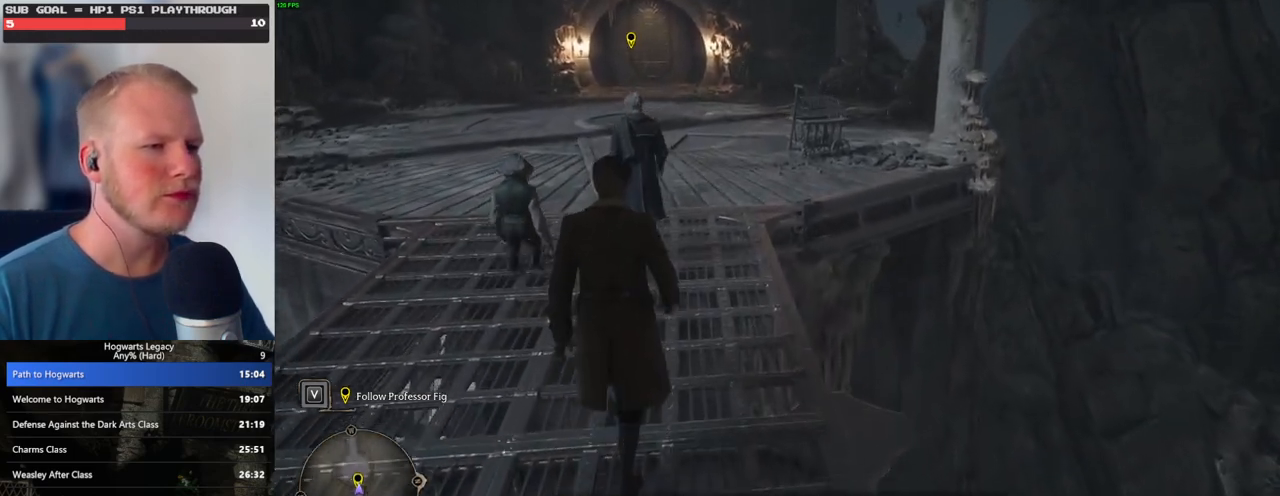
{"keys": ["w"], "mouse": [], "events": []}
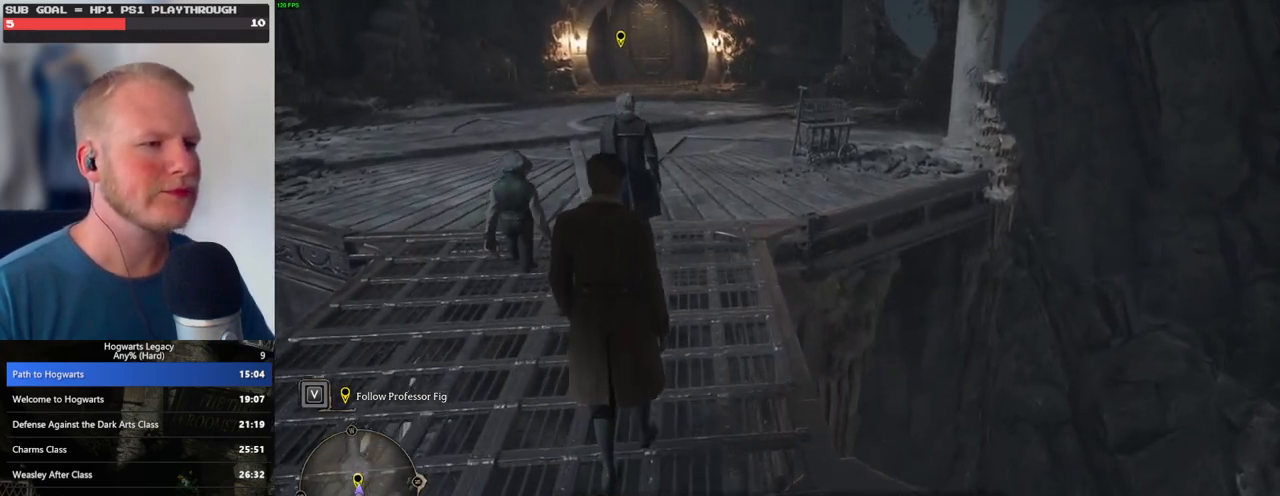
{"keys": ["w"], "mouse": [], "events": []}
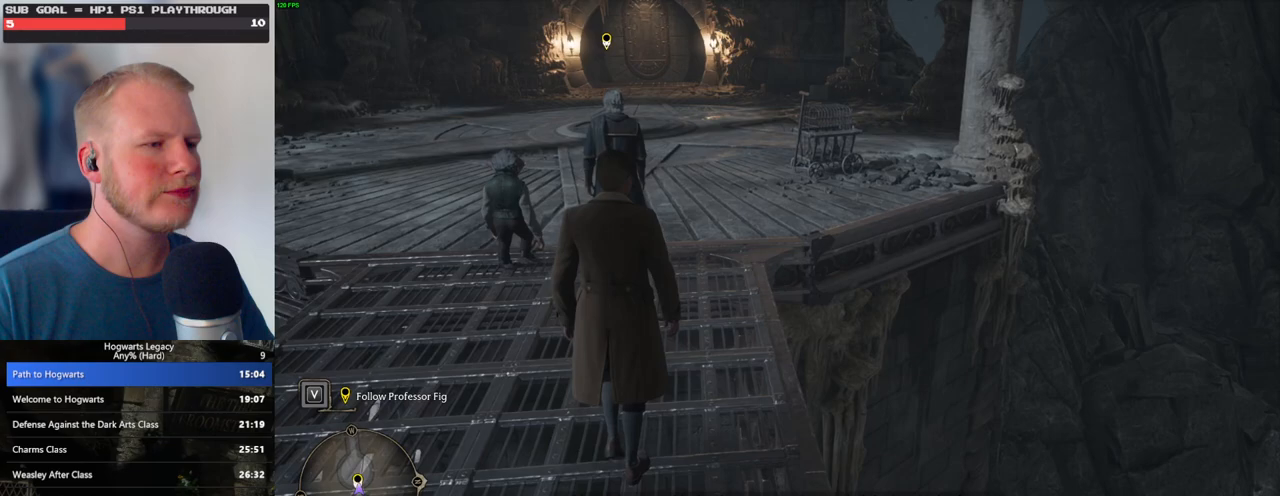
{"keys": ["w"], "mouse": [], "events": []}